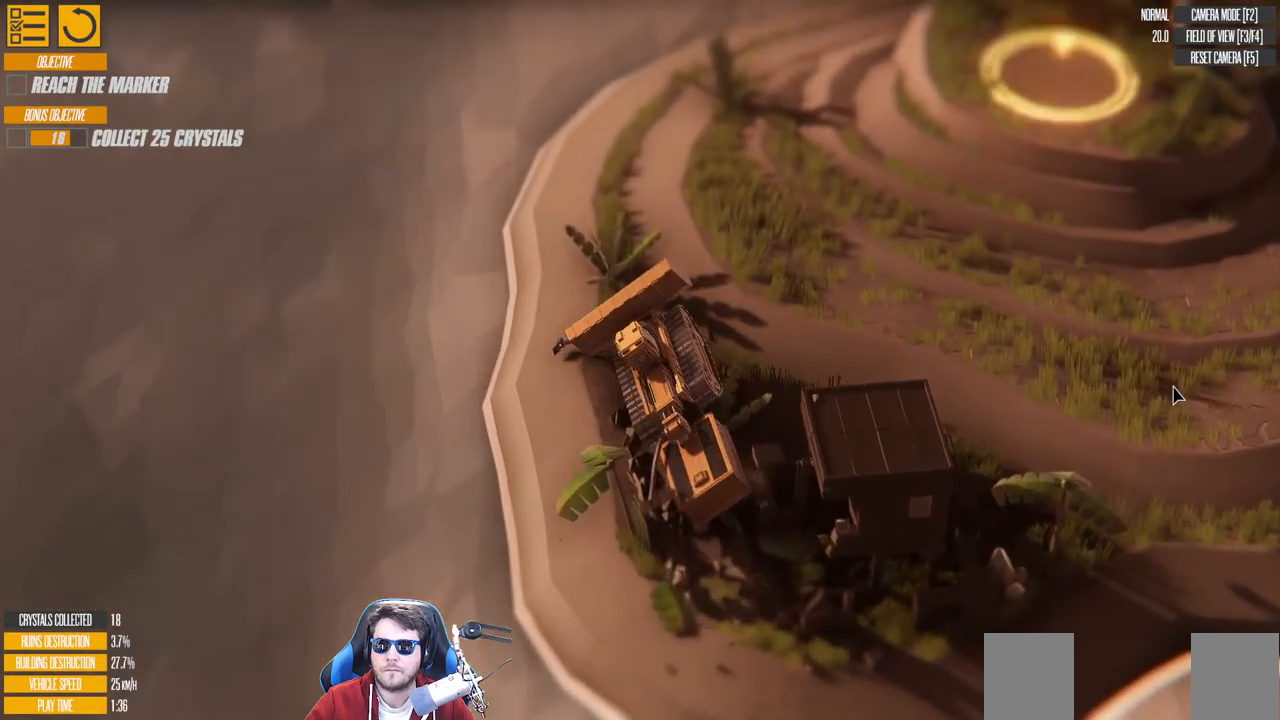
Gameplay with keyboard; each line is a JSON object with the keys held at the frame after it. "events" lists presses ("down") and releases ("up") of "a", "d", "down", "left", "right", "s", "up" and "w" between this image and that frame as [ms after this image, input, new state], when the widget could be followed in between. No other keys are recorded. Mouse input is not recorded.
{"keys": ["d"], "events": [[116, "d", "down"]]}
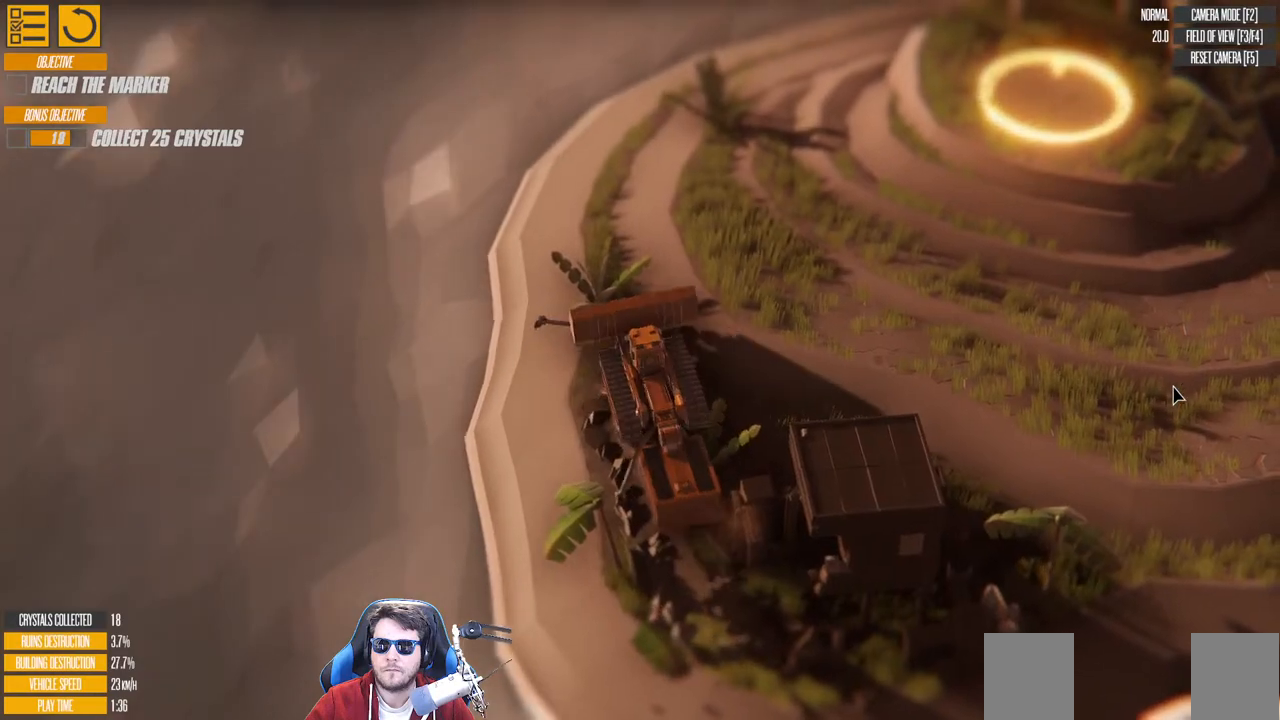
{"keys": ["d", "up"], "events": [[433, "up", "down"]]}
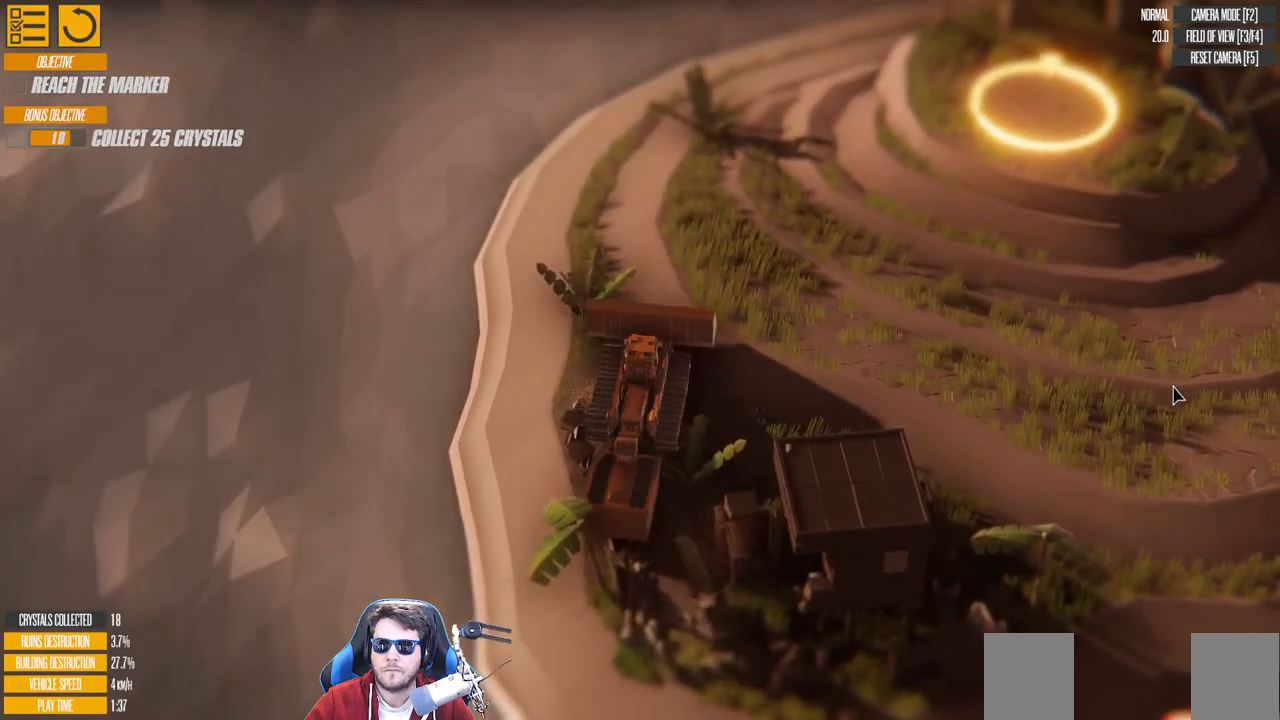
{"keys": ["d", "up", "w"], "events": [[200, "w", "down"]]}
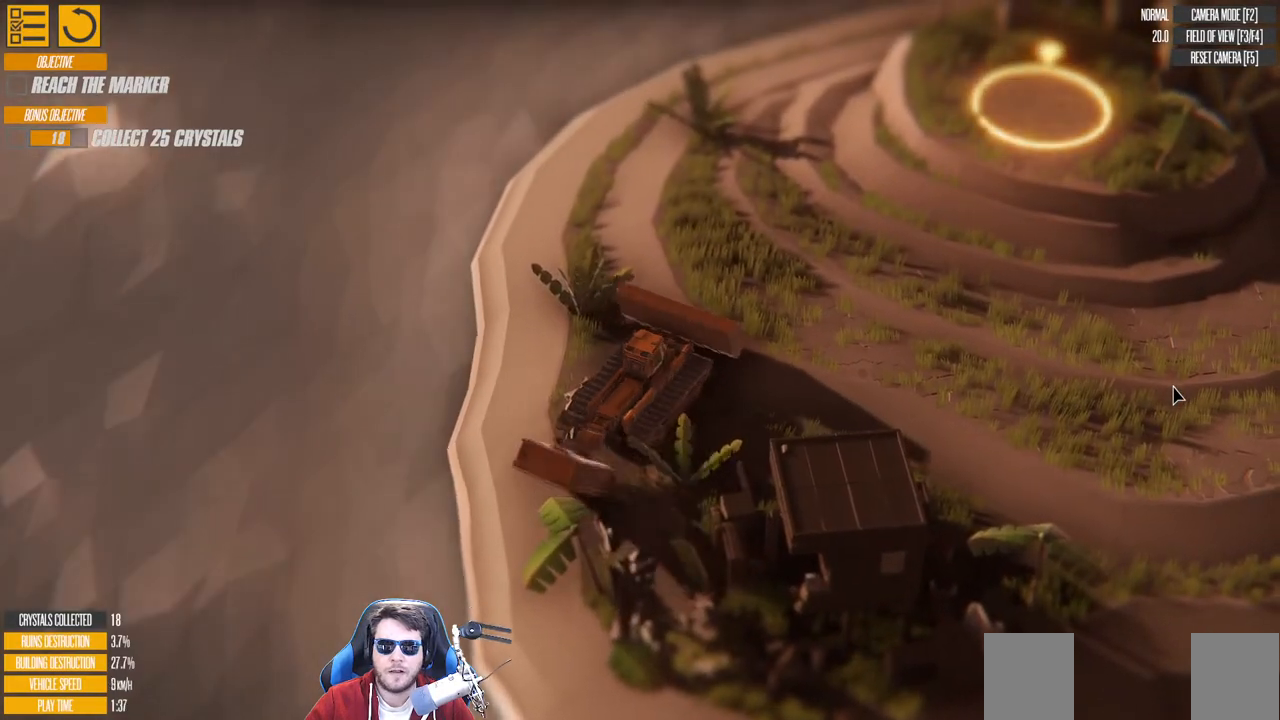
{"keys": ["up", "w"], "events": [[433, "d", "up"]]}
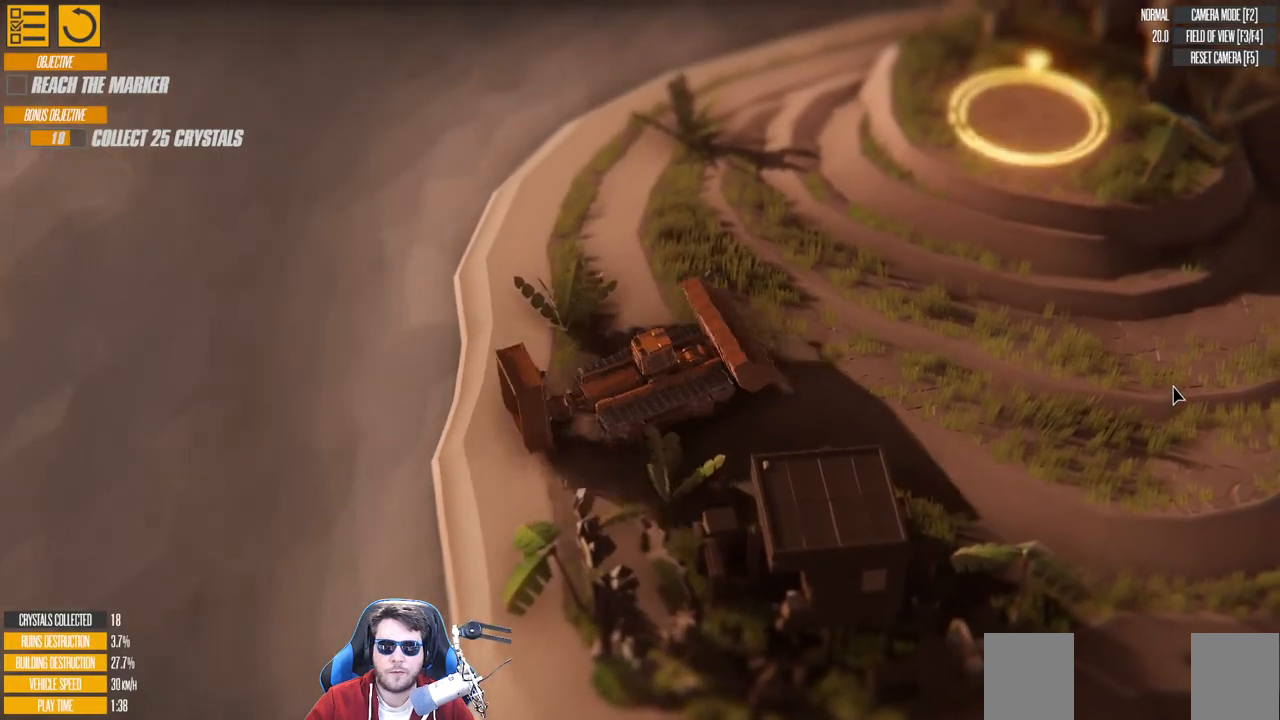
{"keys": ["up", "w"], "events": [[116, "up", "up"], [166, "a", "down"], [450, "a", "up"], [466, "up", "down"]]}
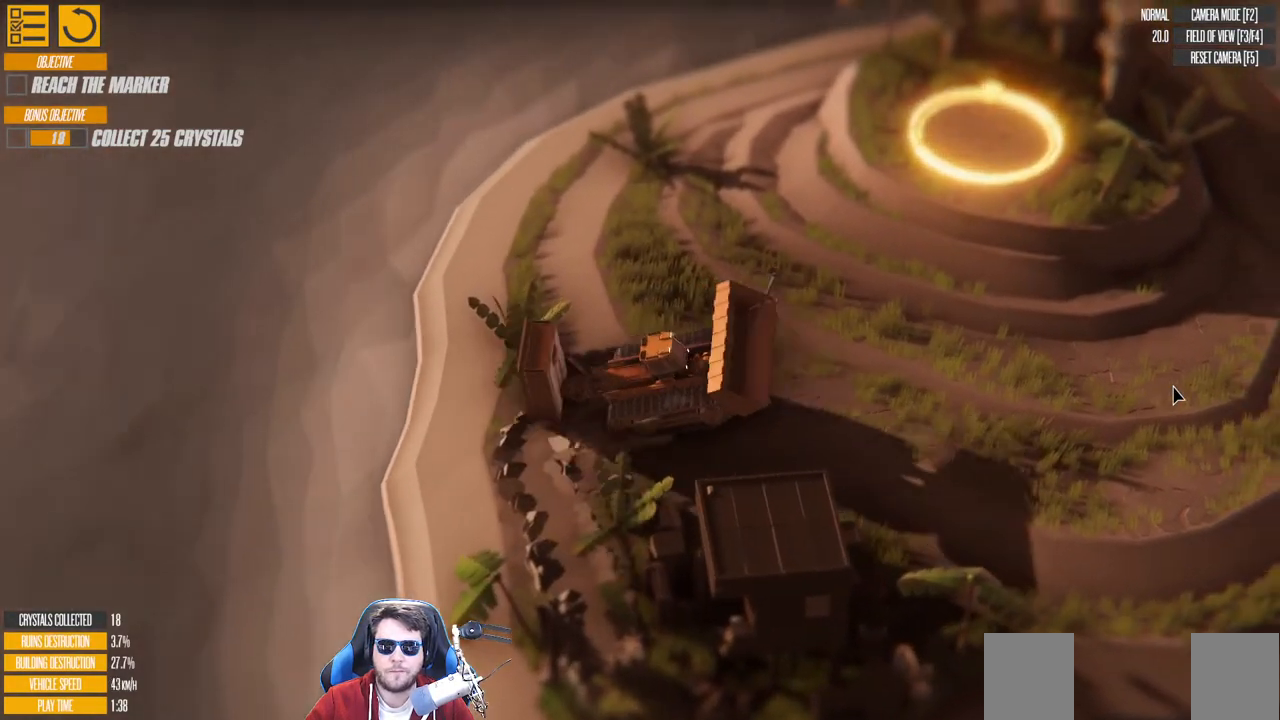
{"keys": [], "events": [[166, "d", "down"], [350, "w", "up"], [416, "up", "up"], [466, "d", "up"]]}
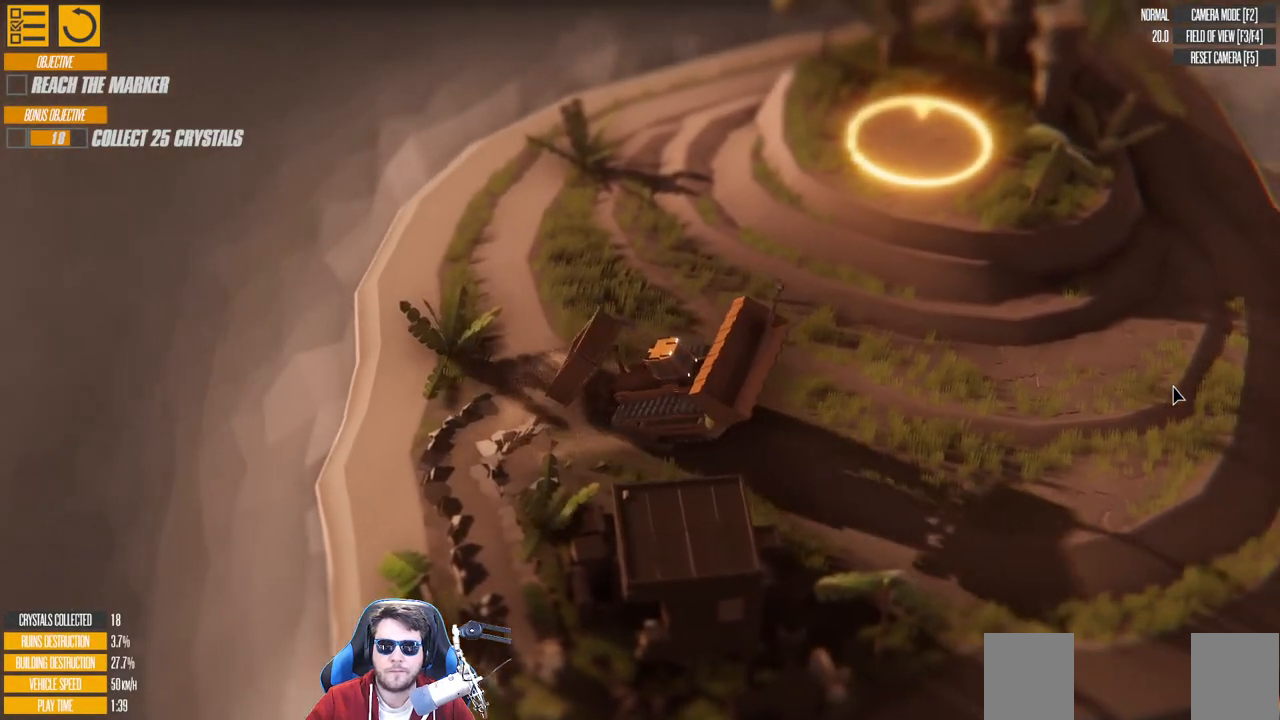
{"keys": [], "events": []}
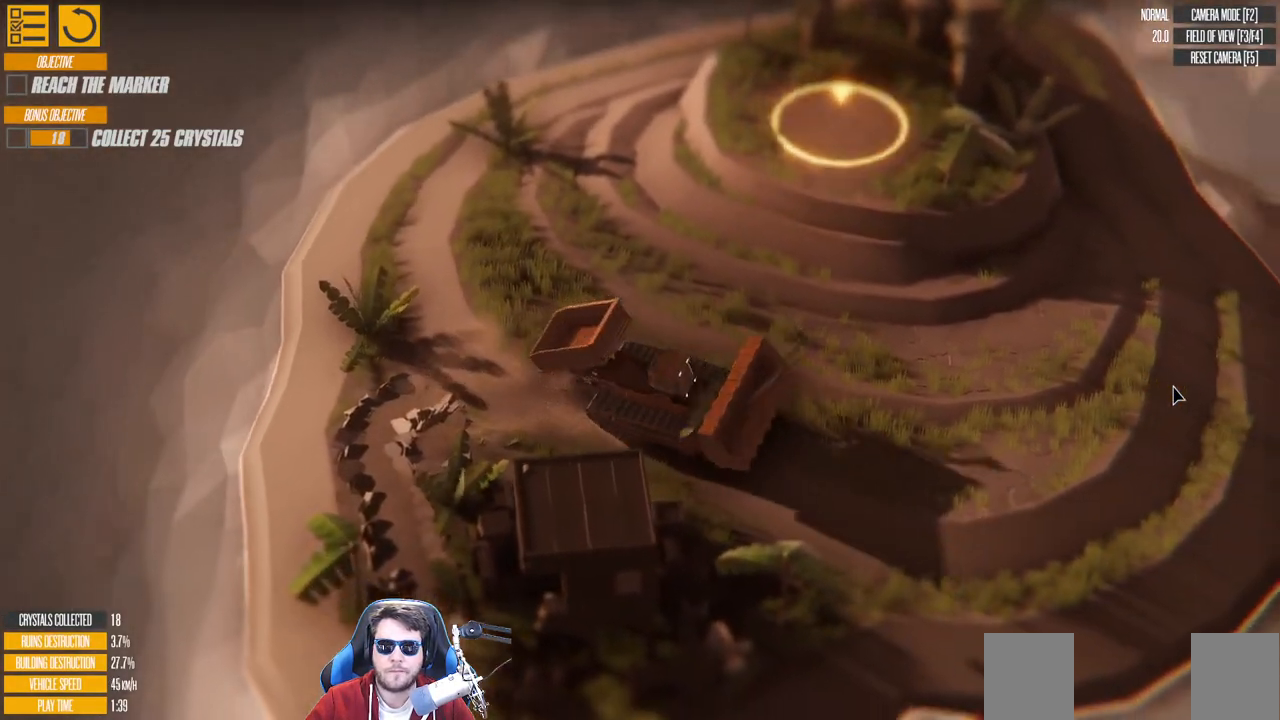
{"keys": ["d"], "events": [[316, "d", "down"]]}
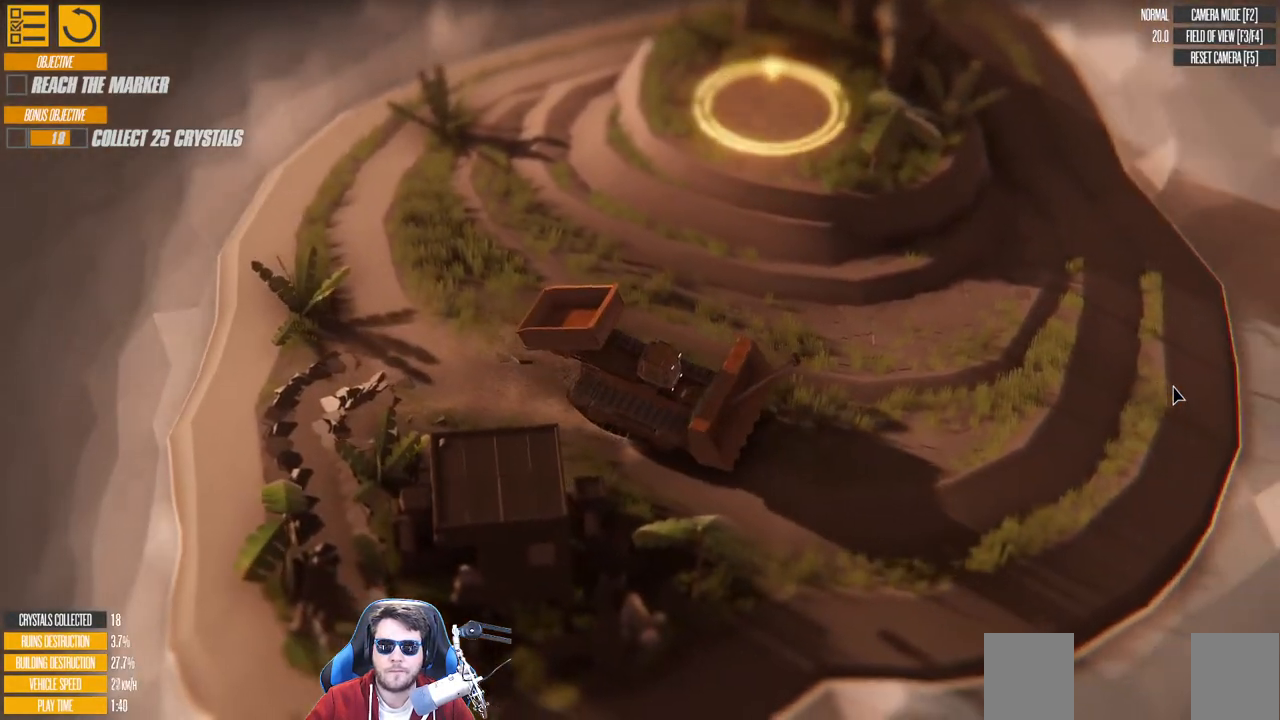
{"keys": ["d"], "events": []}
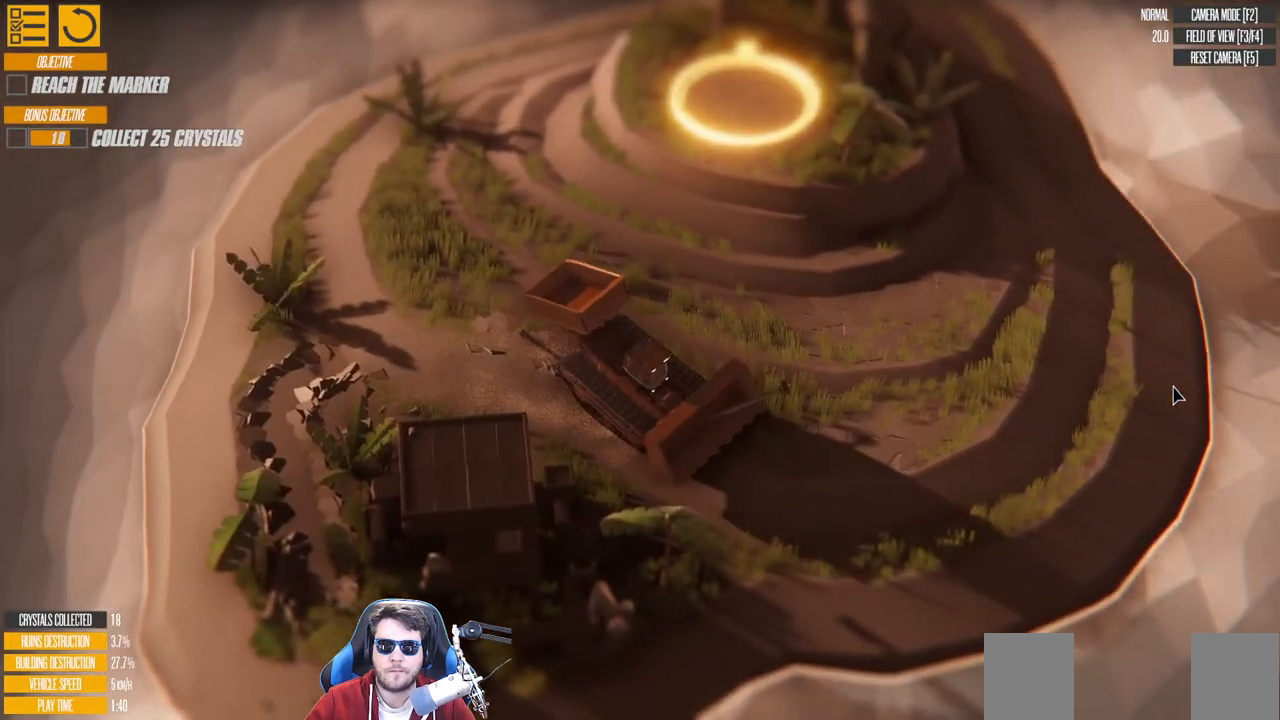
{"keys": [], "events": [[383, "d", "up"]]}
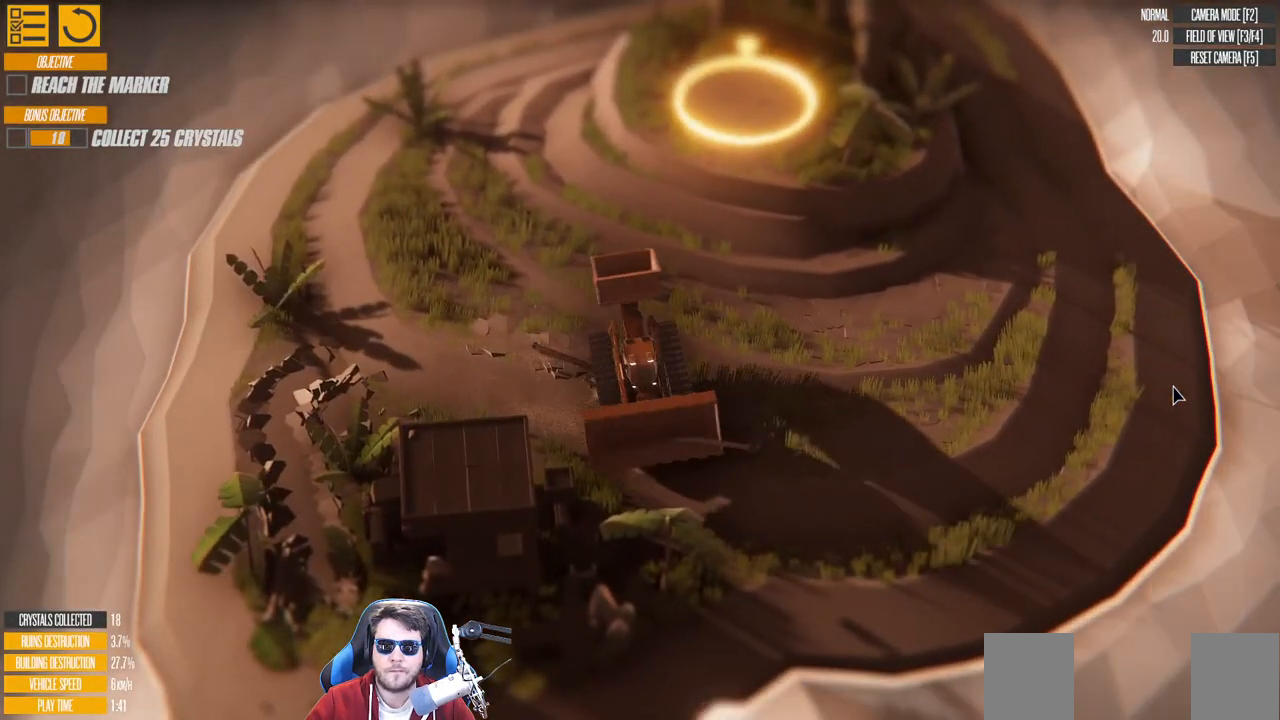
{"keys": ["a"], "events": [[383, "a", "down"]]}
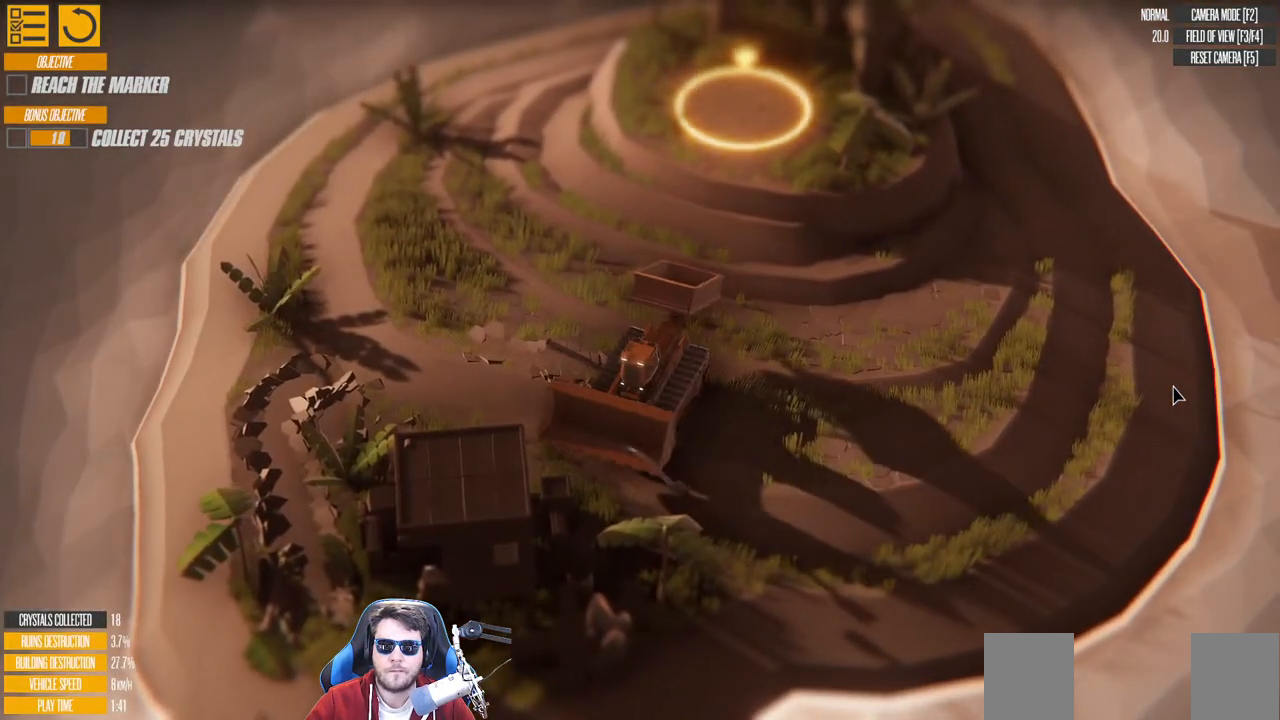
{"keys": ["a", "right"], "events": [[466, "right", "down"]]}
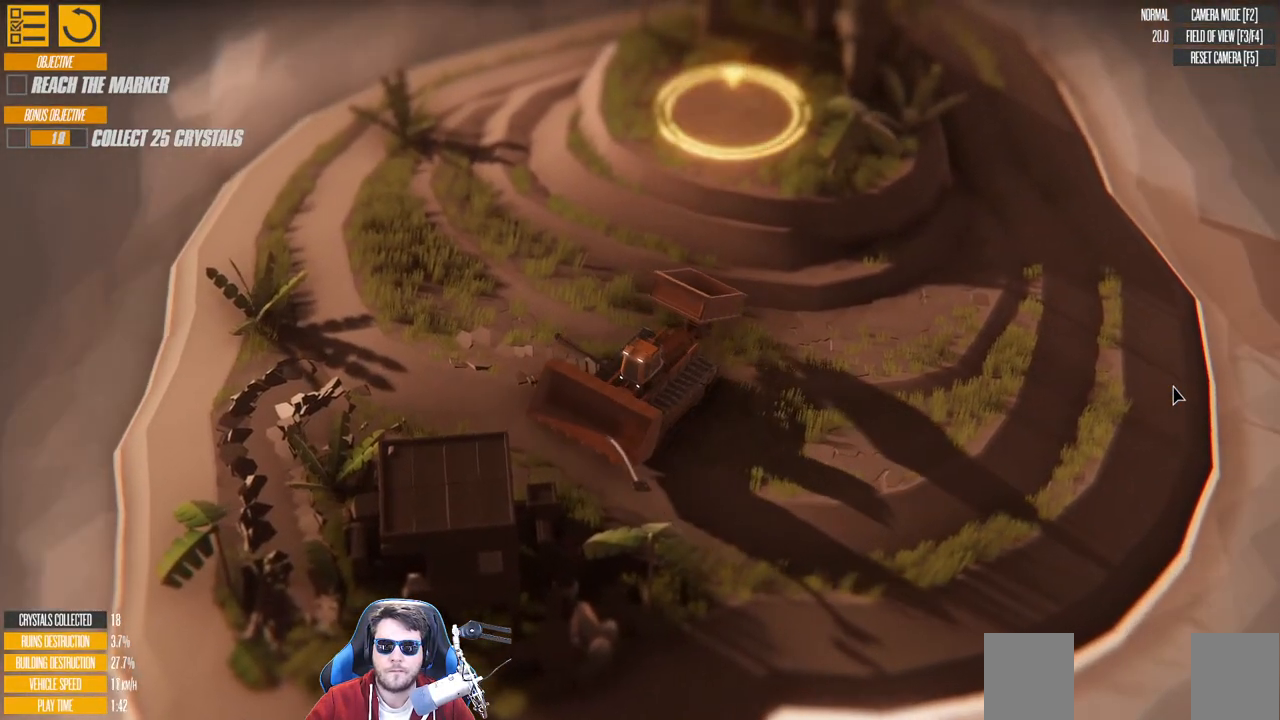
{"keys": [], "events": [[33, "right", "up"], [500, "a", "up"]]}
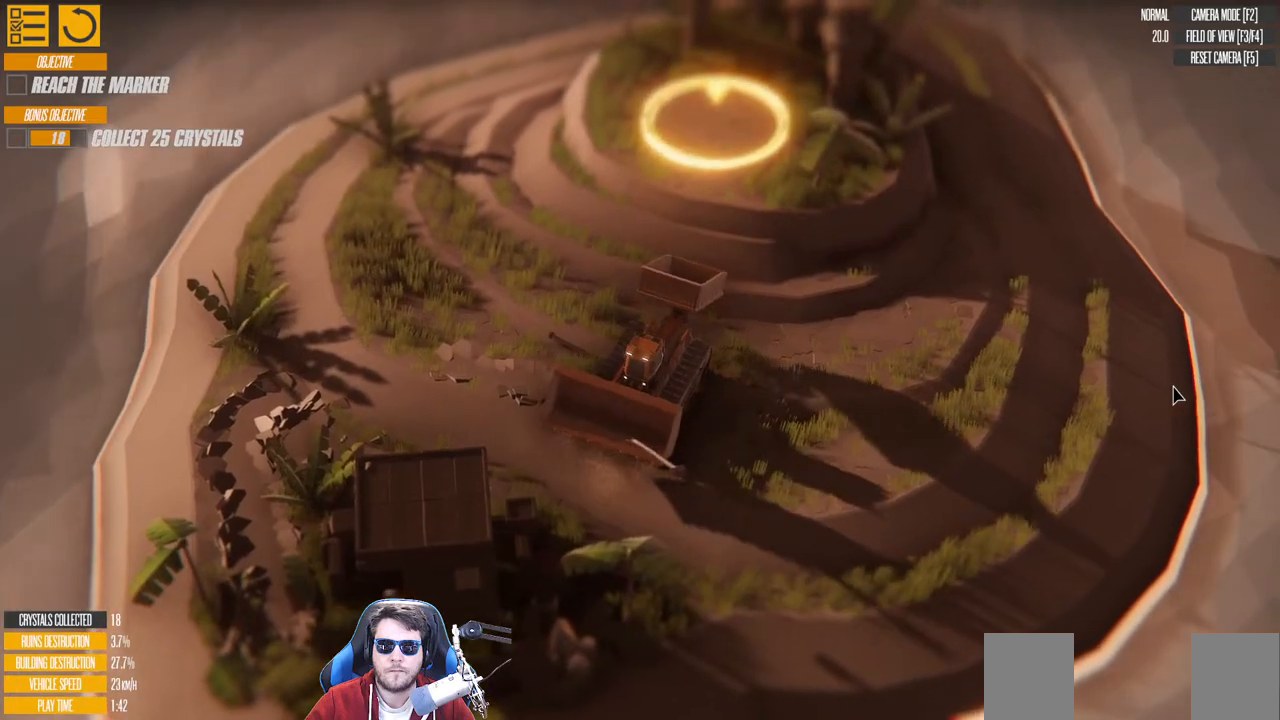
{"keys": ["left", "w"], "events": [[100, "w", "down"], [216, "left", "down"], [316, "left", "up"], [500, "left", "down"]]}
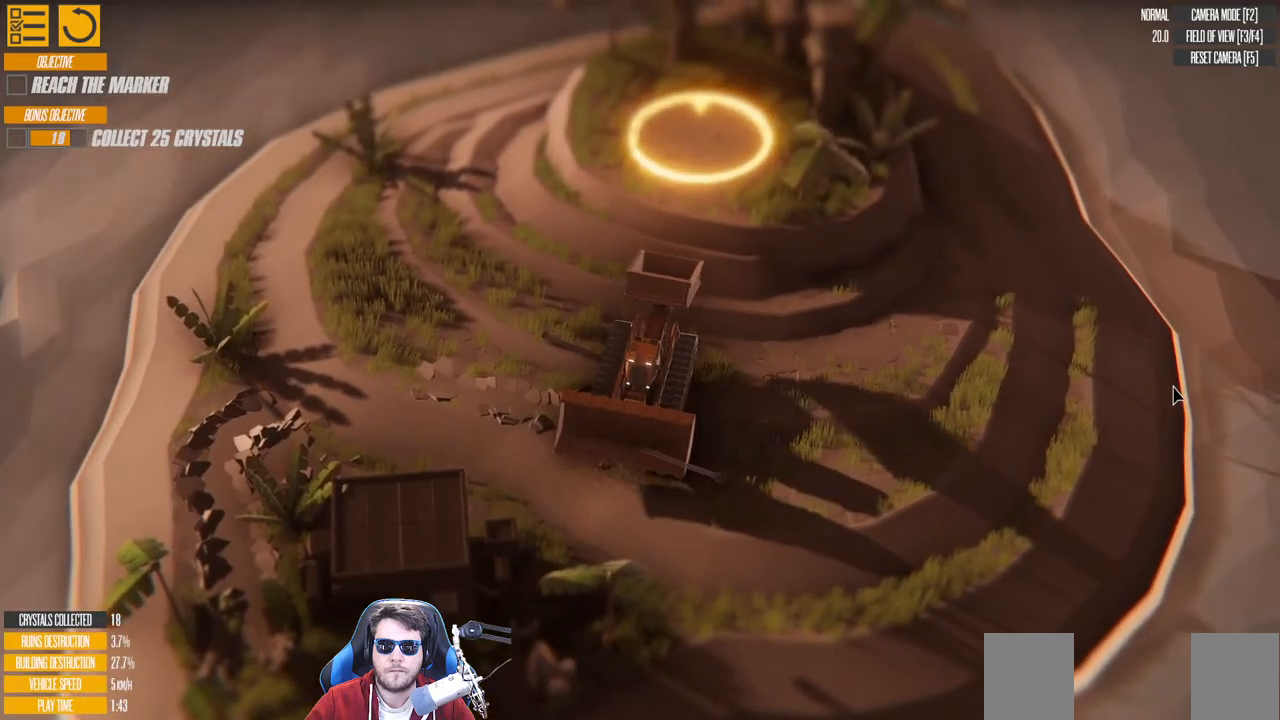
{"keys": [], "events": [[116, "left", "up"], [483, "w", "up"]]}
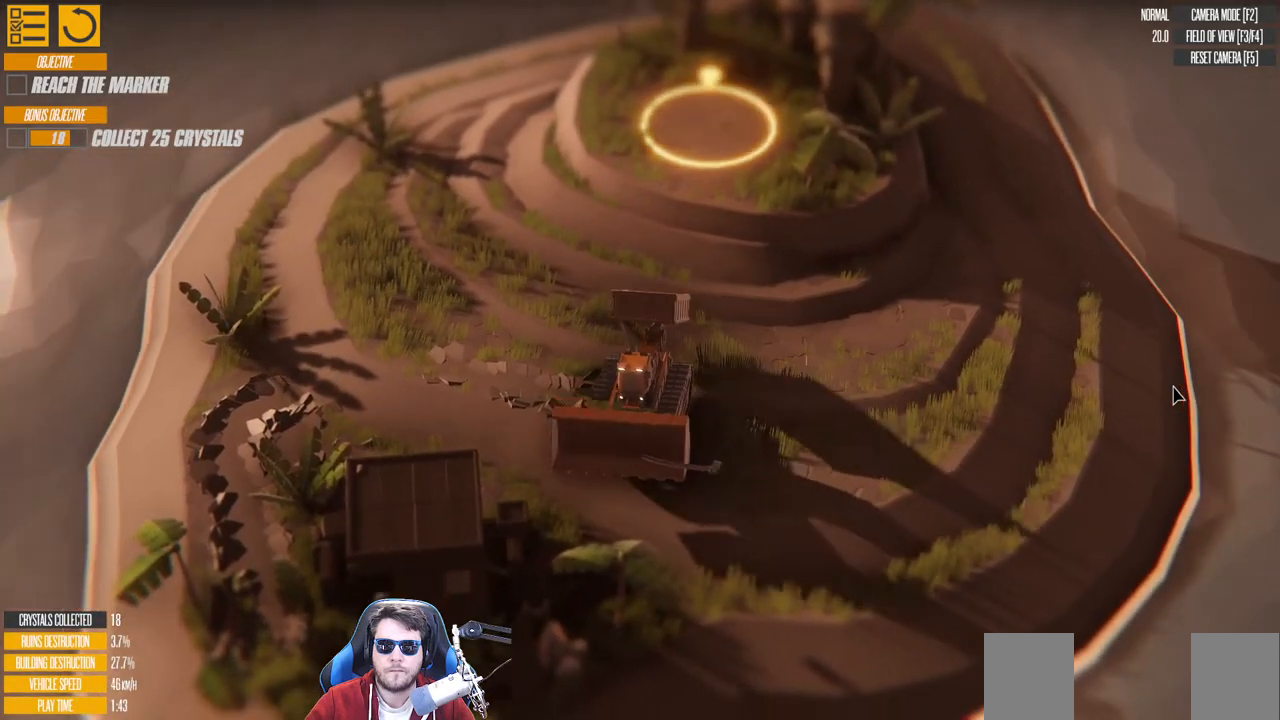
{"keys": [], "events": [[166, "a", "down"], [350, "a", "up"]]}
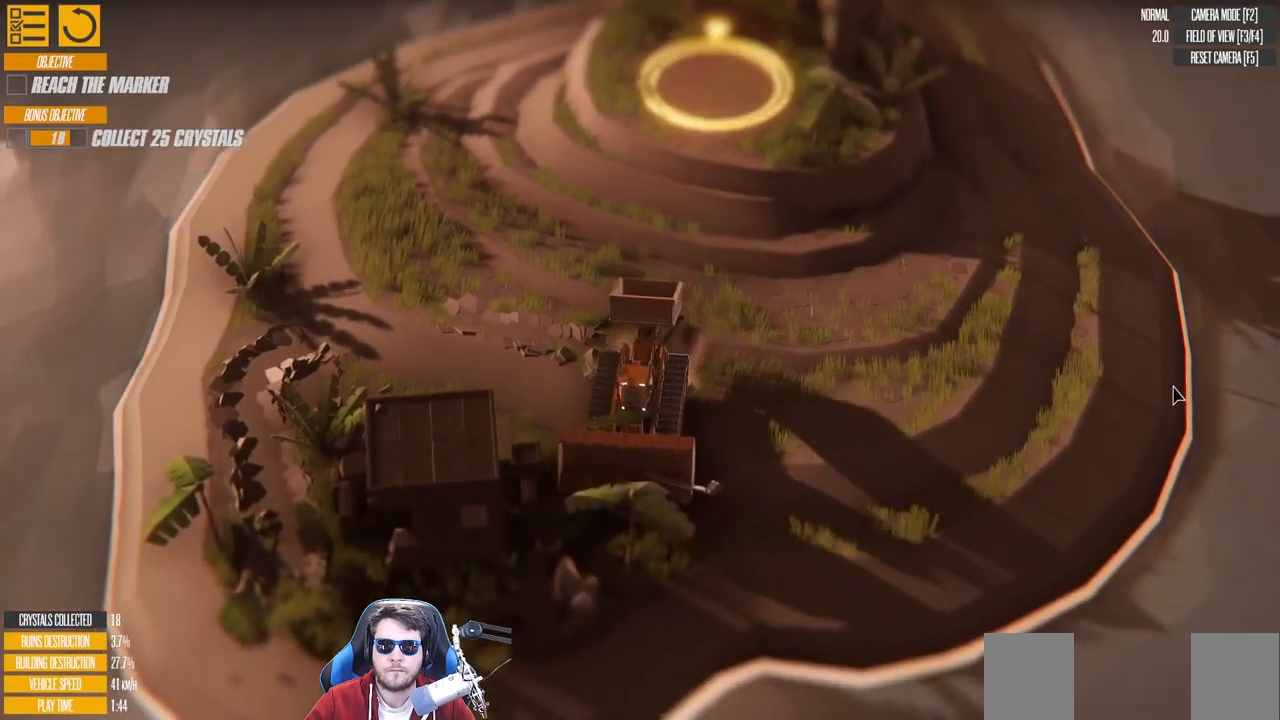
{"keys": [], "events": [[200, "s", "down"], [366, "s", "up"]]}
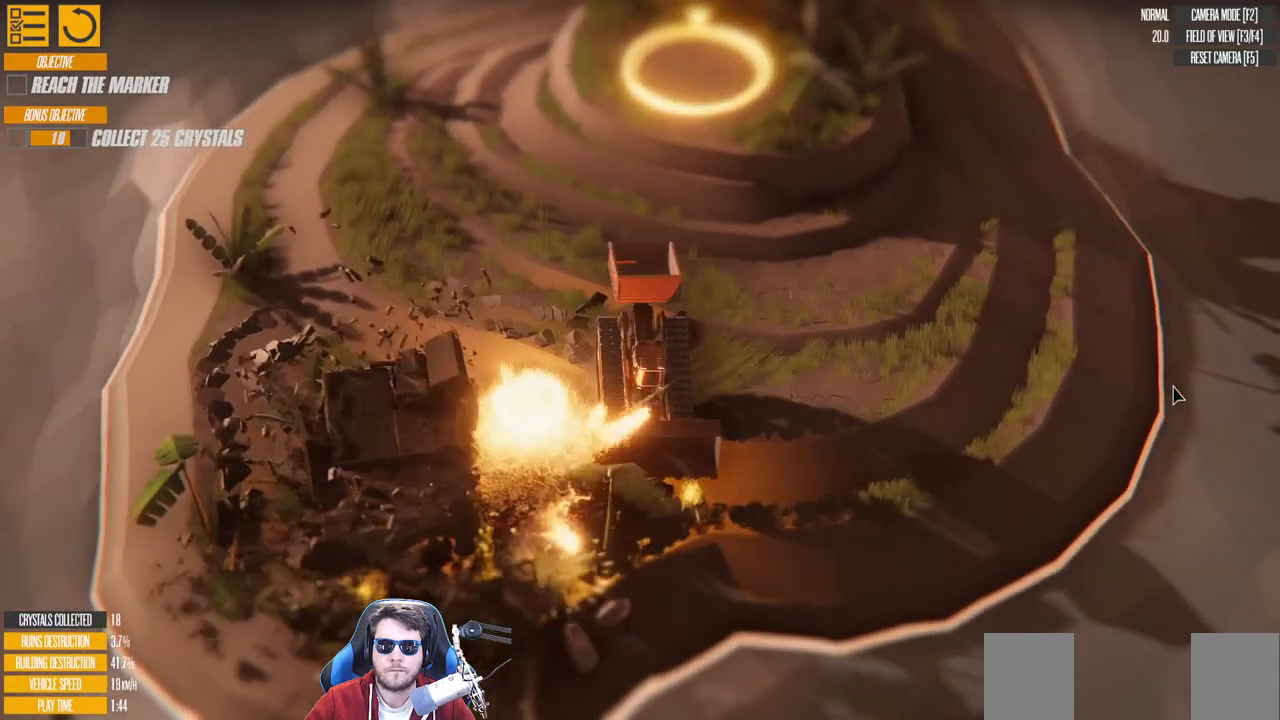
{"keys": [], "events": [[233, "d", "down"], [383, "d", "up"]]}
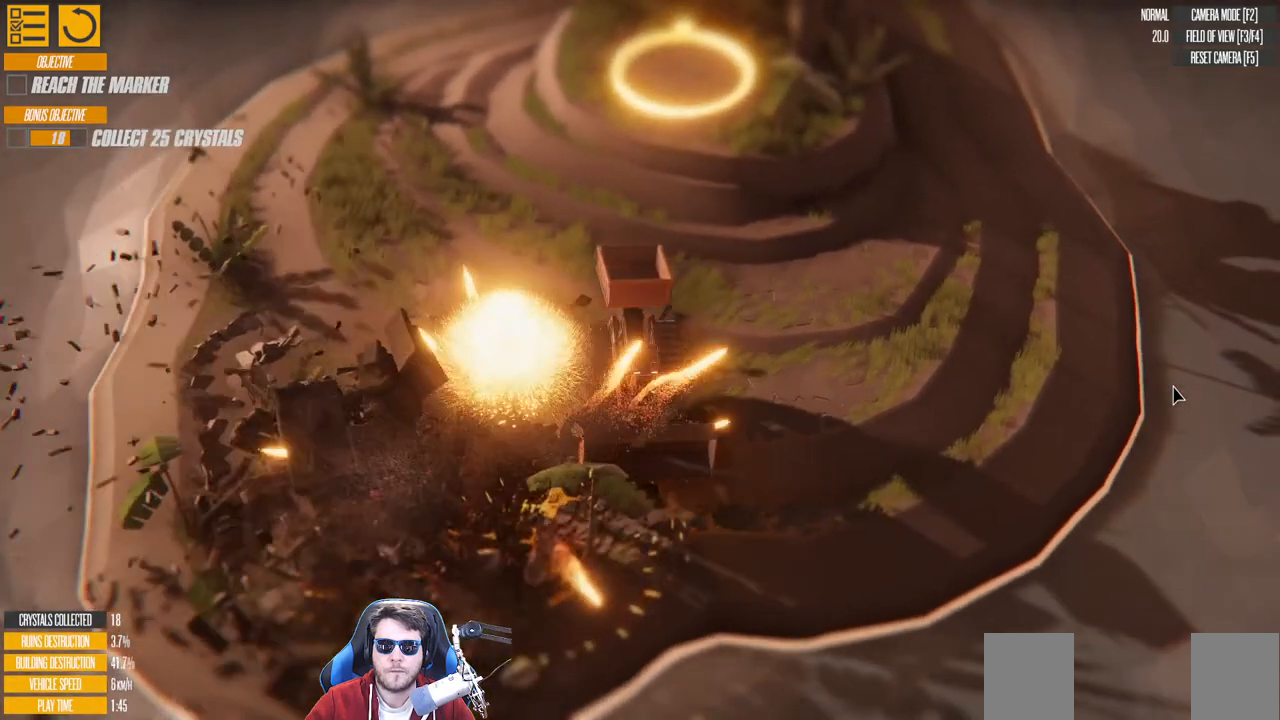
{"keys": [], "events": [[200, "d", "down"], [416, "d", "up"]]}
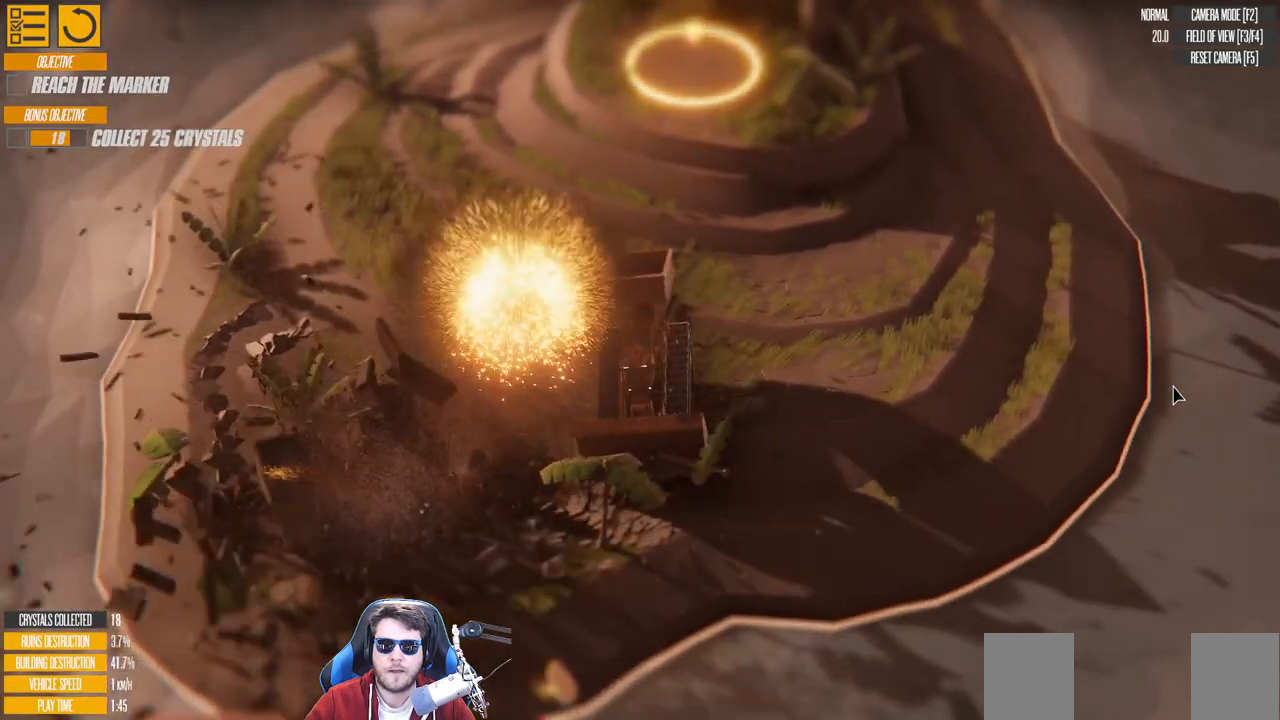
{"keys": ["d", "w"], "events": [[266, "d", "down"], [500, "w", "down"]]}
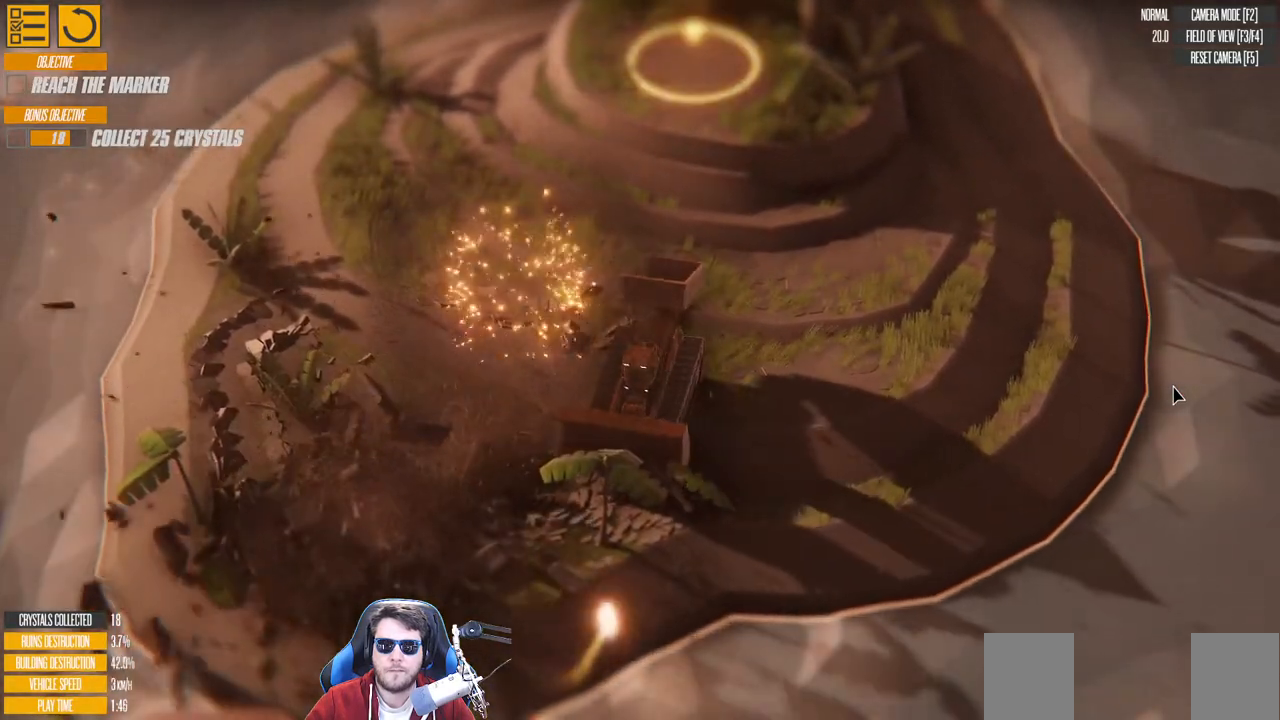
{"keys": [], "events": [[100, "d", "up"], [216, "w", "up"]]}
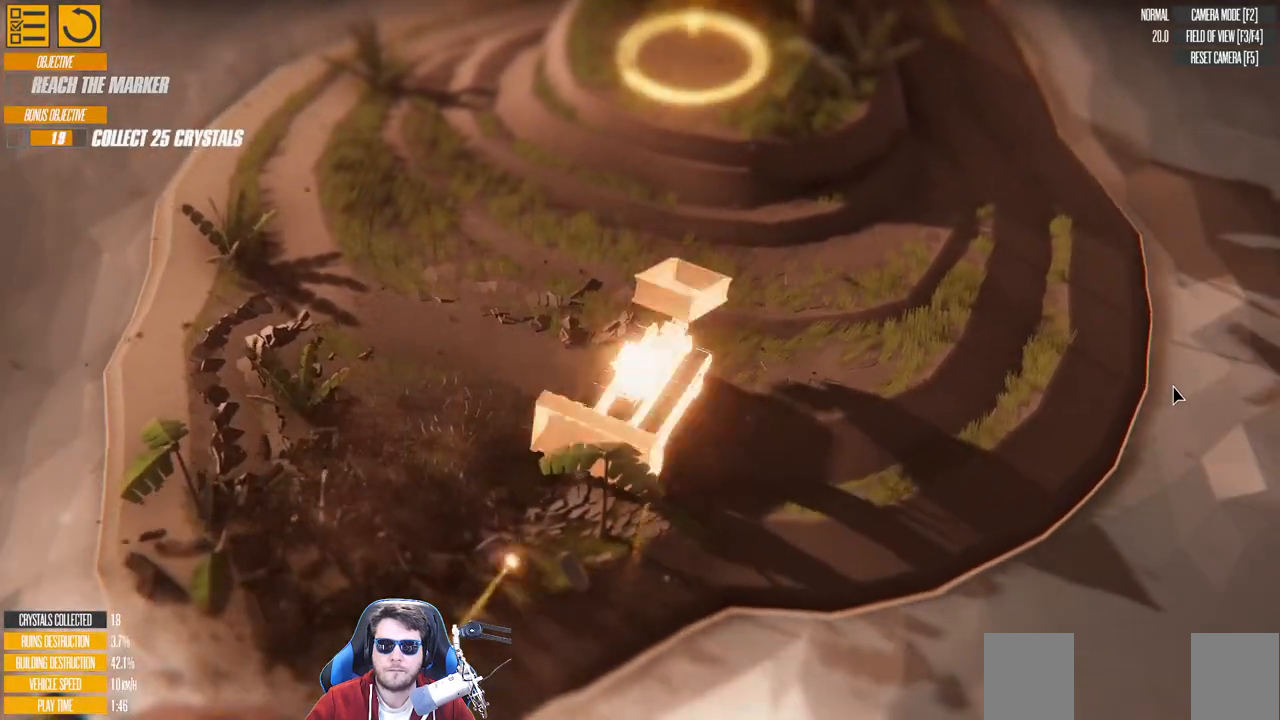
{"keys": [], "events": [[33, "w", "down"], [316, "w", "up"]]}
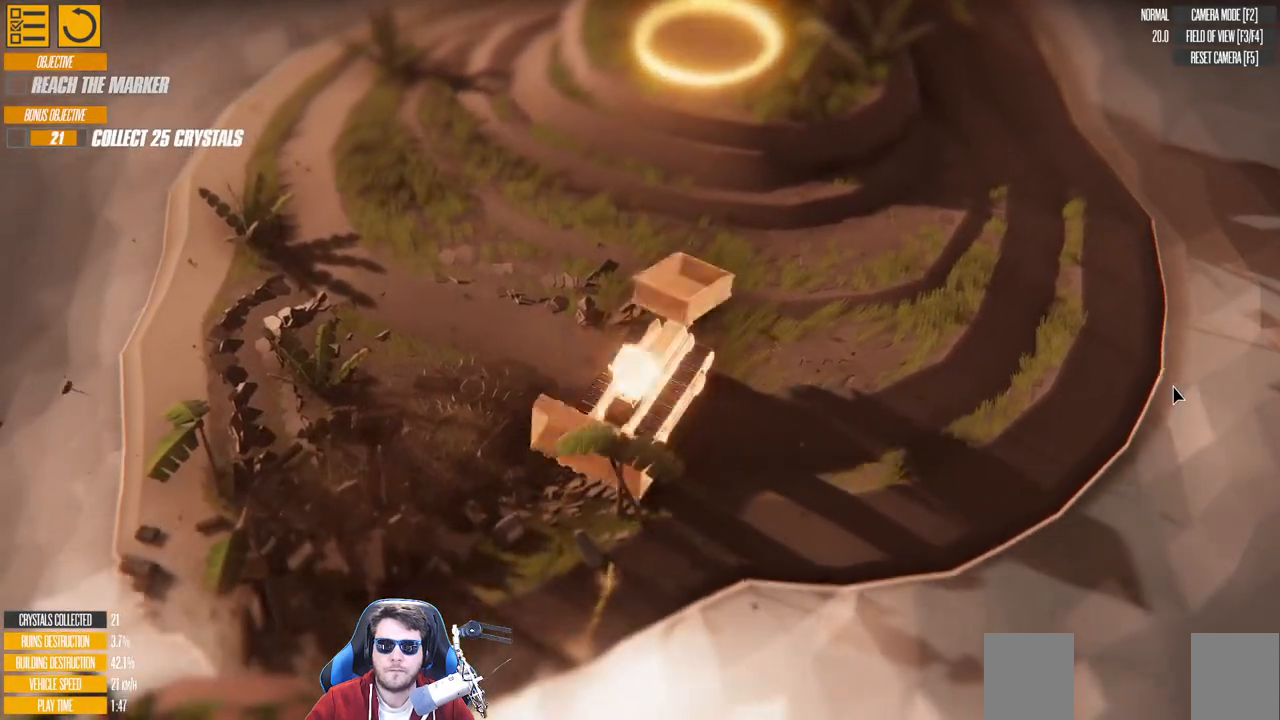
{"keys": [], "events": [[50, "w", "down"], [216, "w", "up"]]}
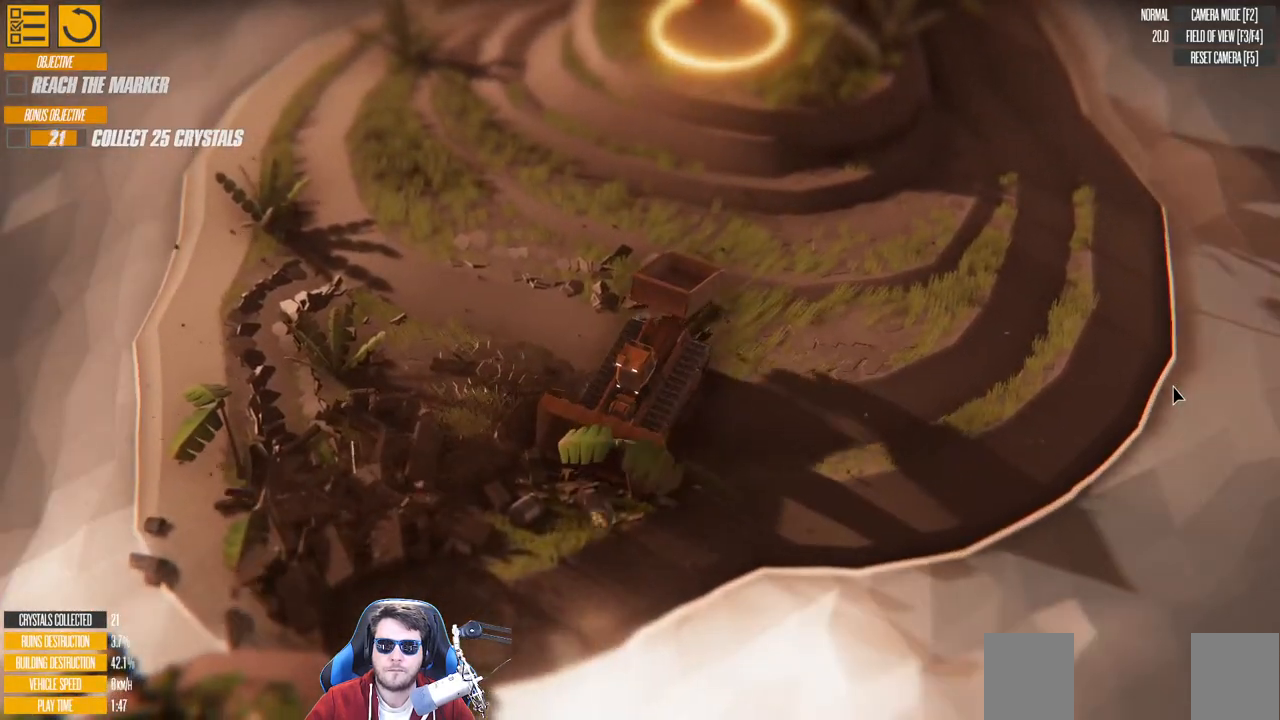
{"keys": ["w"], "events": [[66, "w", "down"]]}
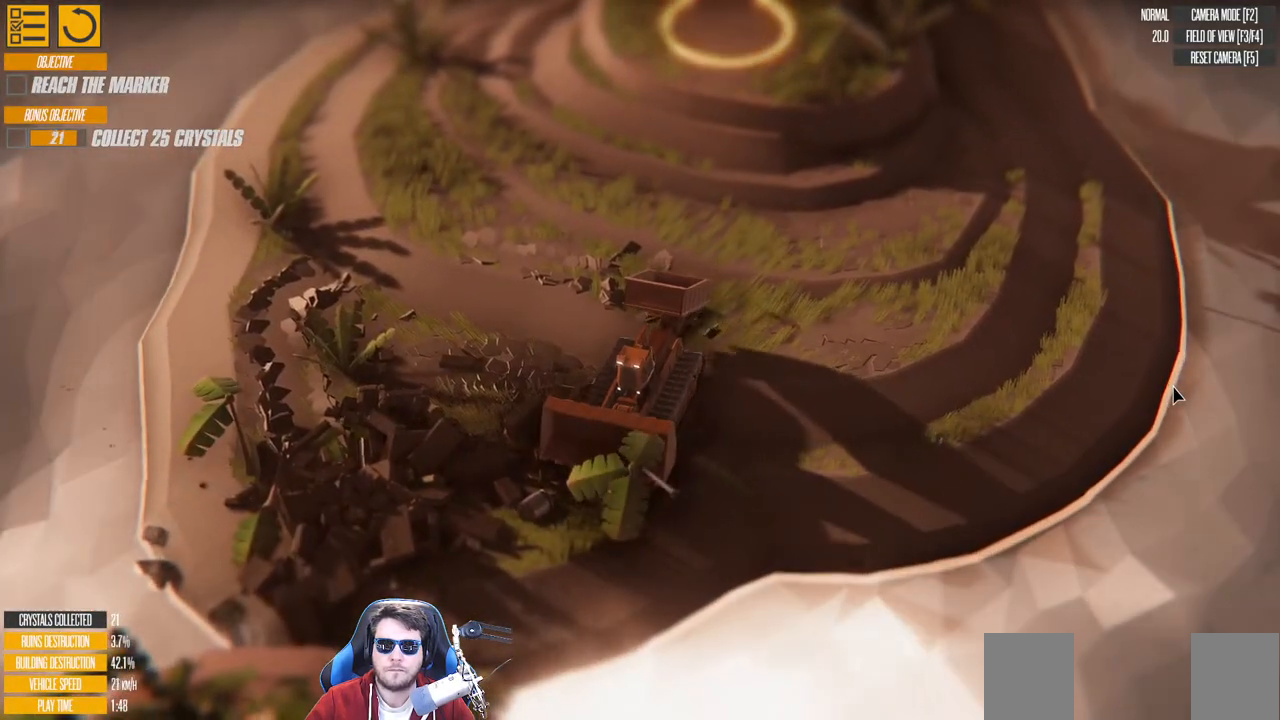
{"keys": [], "events": [[266, "w", "up"]]}